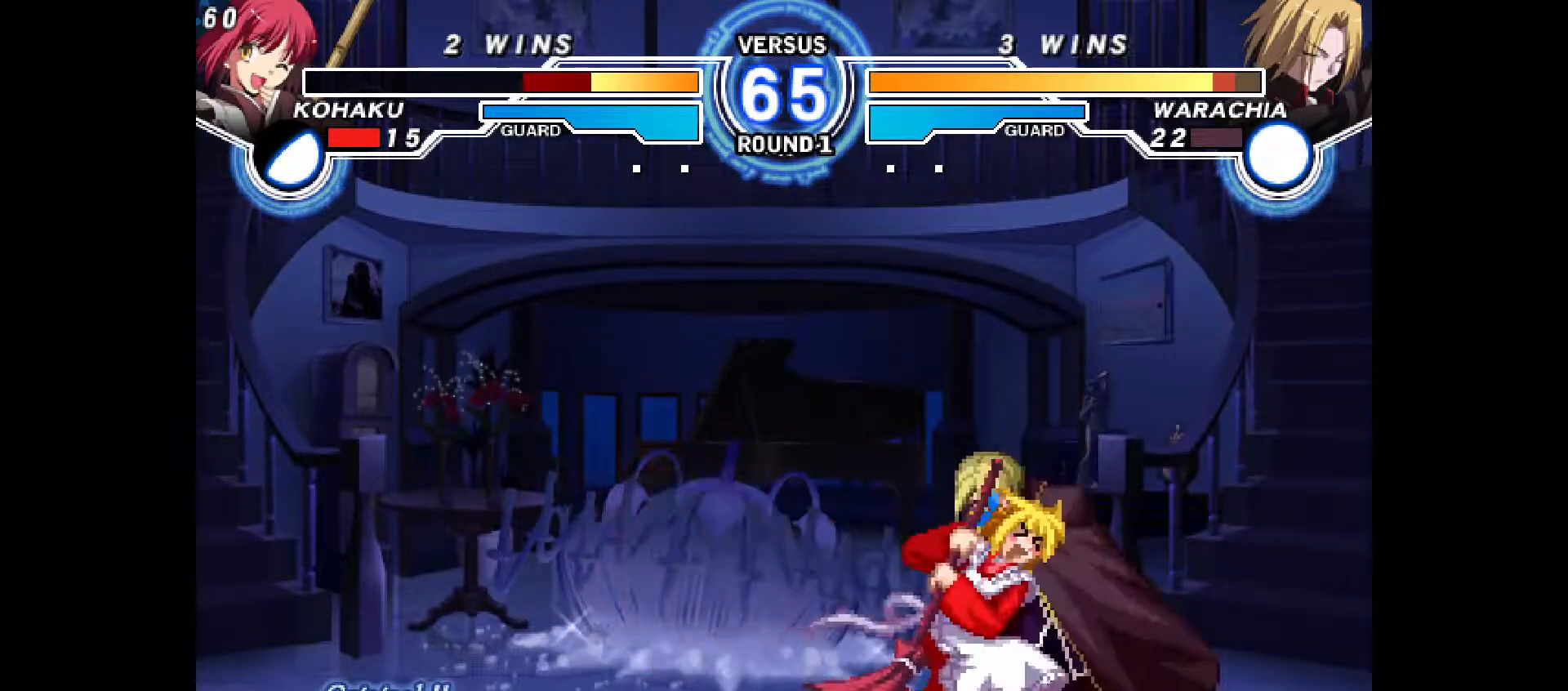
Gameplay with a controller (PlayStation layout); each line is a JSON object with the inputs held at the frame after it (dt_ms = milliseconds from this image to that frame). "events" lists button and stick changes between this image and that frame as [ms after this image, input, new state], when the widget could be followed in between. Not read: HOME L3 R3 other_buttons.
{"dt_ms": 1000, "buttons": ["DPAD_UP", "DPAD_LEFT"]}
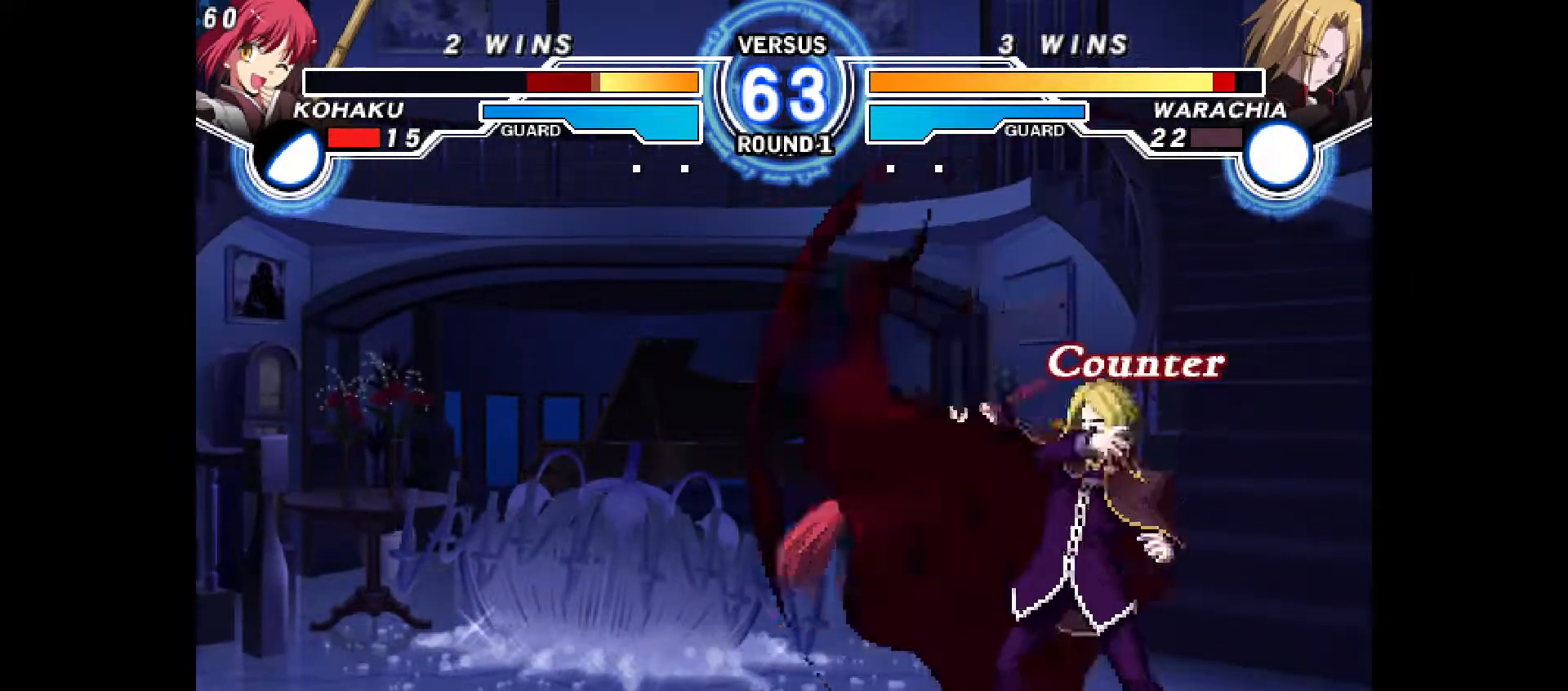
{"dt_ms": 500, "buttons": [], "events": [[117, "DPAD_UP", "up"], [217, "DPAD_LEFT", "up"]]}
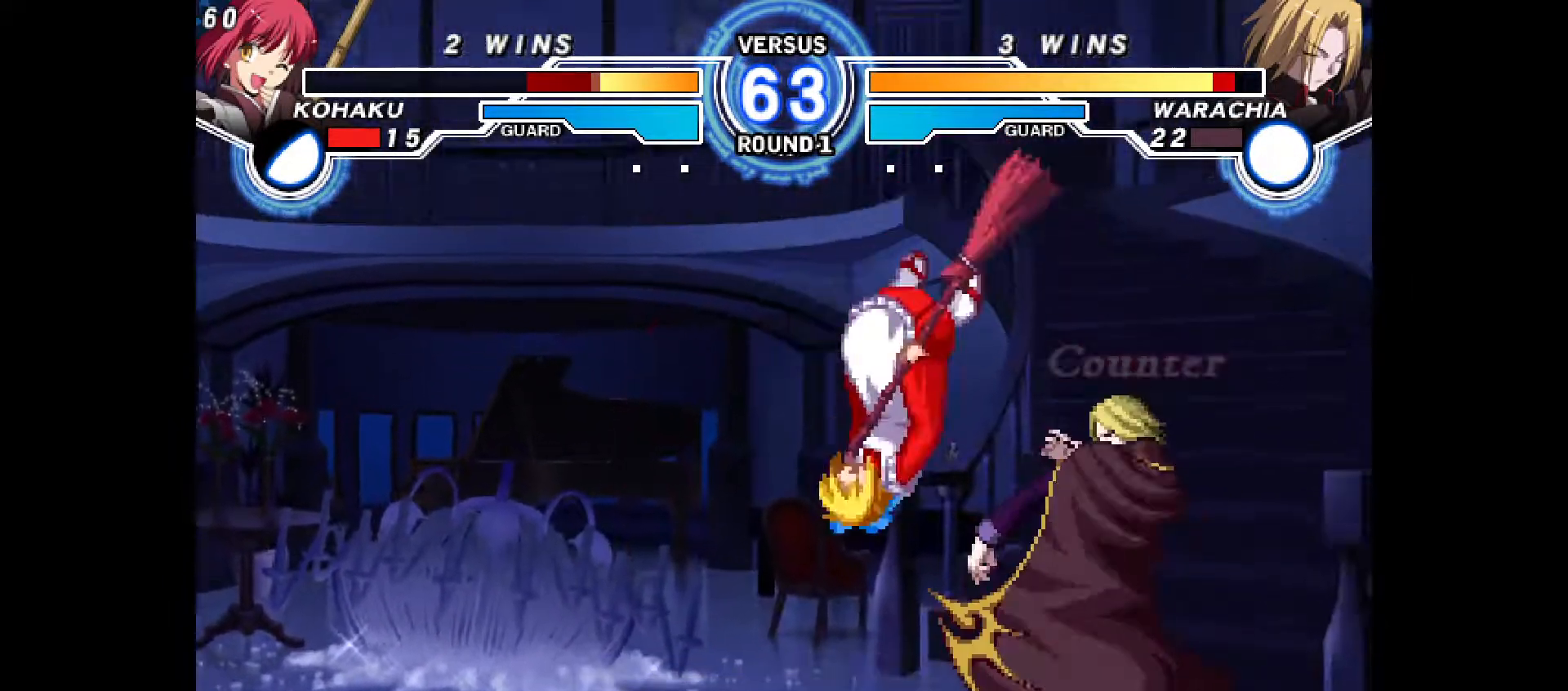
{"dt_ms": 500, "buttons": ["CIRCLE", "DPAD_LEFT"], "events": [[217, "CIRCLE", "down"], [217, "CROSS", "down"], [217, "DPAD_LEFT", "down"], [317, "CIRCLE", "up"], [317, "CROSS", "up"], [350, "DPAD_LEFT", "up"], [400, "CIRCLE", "down"], [400, "CROSS", "down"], [417, "DPAD_LEFT", "down"], [500, "CROSS", "up"]]}
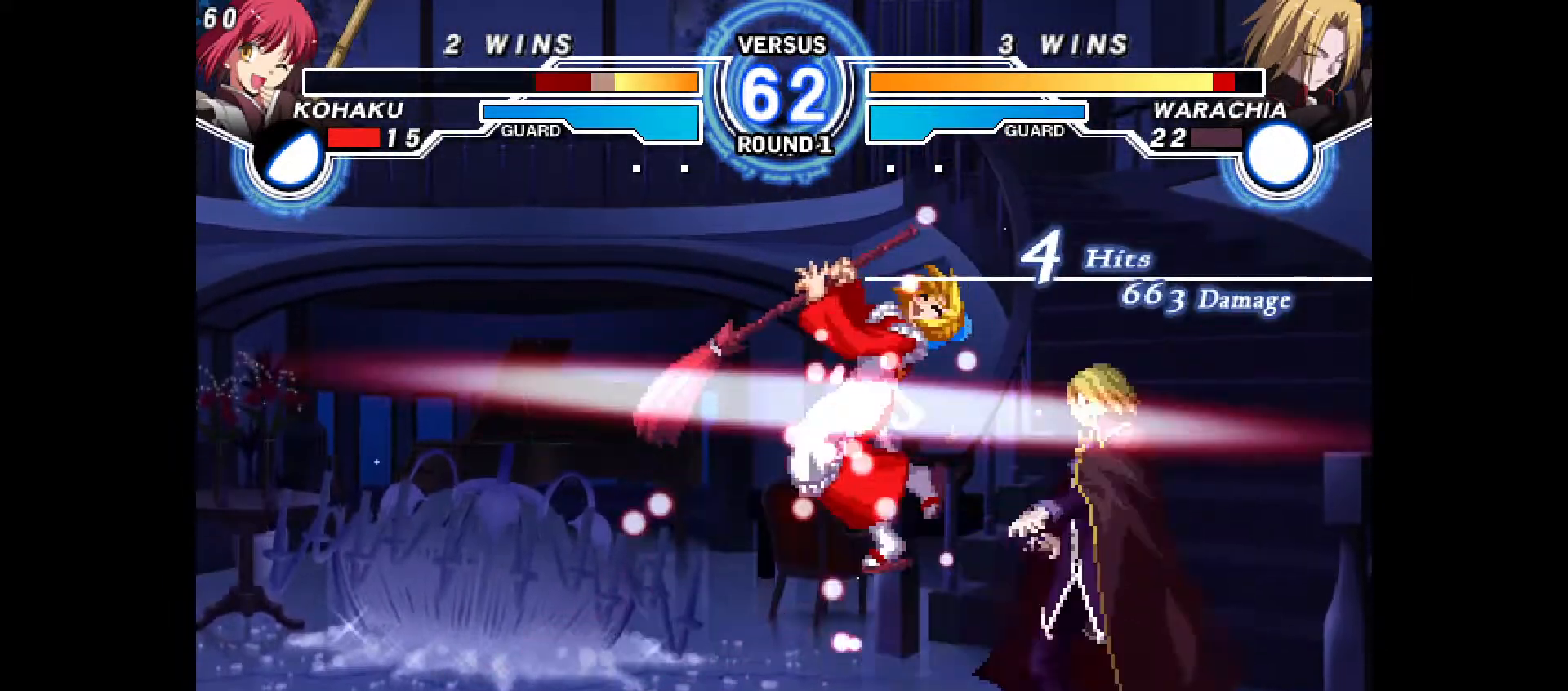
{"dt_ms": 500, "buttons": ["CROSS", "CIRCLE", "DPAD_LEFT"], "events": [[17, "CIRCLE", "up"], [33, "DPAD_LEFT", "up"], [83, "CIRCLE", "down"], [100, "CROSS", "down"], [117, "DPAD_LEFT", "down"], [200, "CIRCLE", "up"], [200, "CROSS", "up"], [217, "DPAD_LEFT", "up"], [250, "CIRCLE", "down"], [283, "CROSS", "down"], [300, "DPAD_LEFT", "down"], [383, "CIRCLE", "up"], [383, "CROSS", "up"], [400, "DPAD_LEFT", "up"], [433, "CIRCLE", "down"], [450, "CROSS", "down"], [483, "DPAD_LEFT", "down"]]}
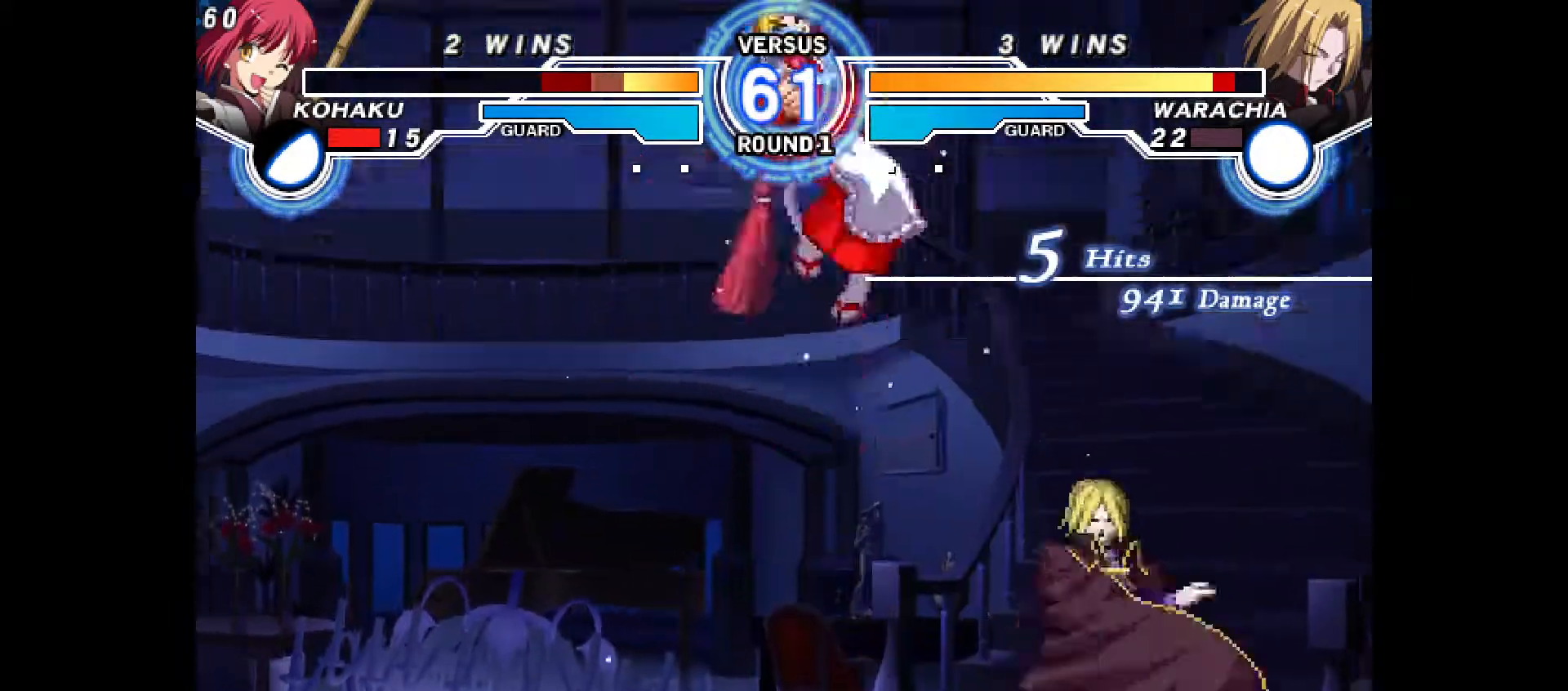
{"dt_ms": 500, "buttons": ["CROSS", "CIRCLE", "DPAD_LEFT"], "events": [[50, "CIRCLE", "up"], [50, "CROSS", "up"], [83, "DPAD_LEFT", "up"], [117, "CIRCLE", "down"], [133, "CROSS", "down"], [167, "DPAD_LEFT", "down"], [217, "CIRCLE", "up"], [217, "CROSS", "up"], [250, "DPAD_LEFT", "up"], [283, "CIRCLE", "down"], [283, "CROSS", "down"], [333, "DPAD_LEFT", "down"], [383, "CIRCLE", "up"], [383, "CROSS", "up"], [433, "DPAD_LEFT", "up"], [450, "CIRCLE", "down"], [467, "CROSS", "down"], [483, "DPAD_LEFT", "down"]]}
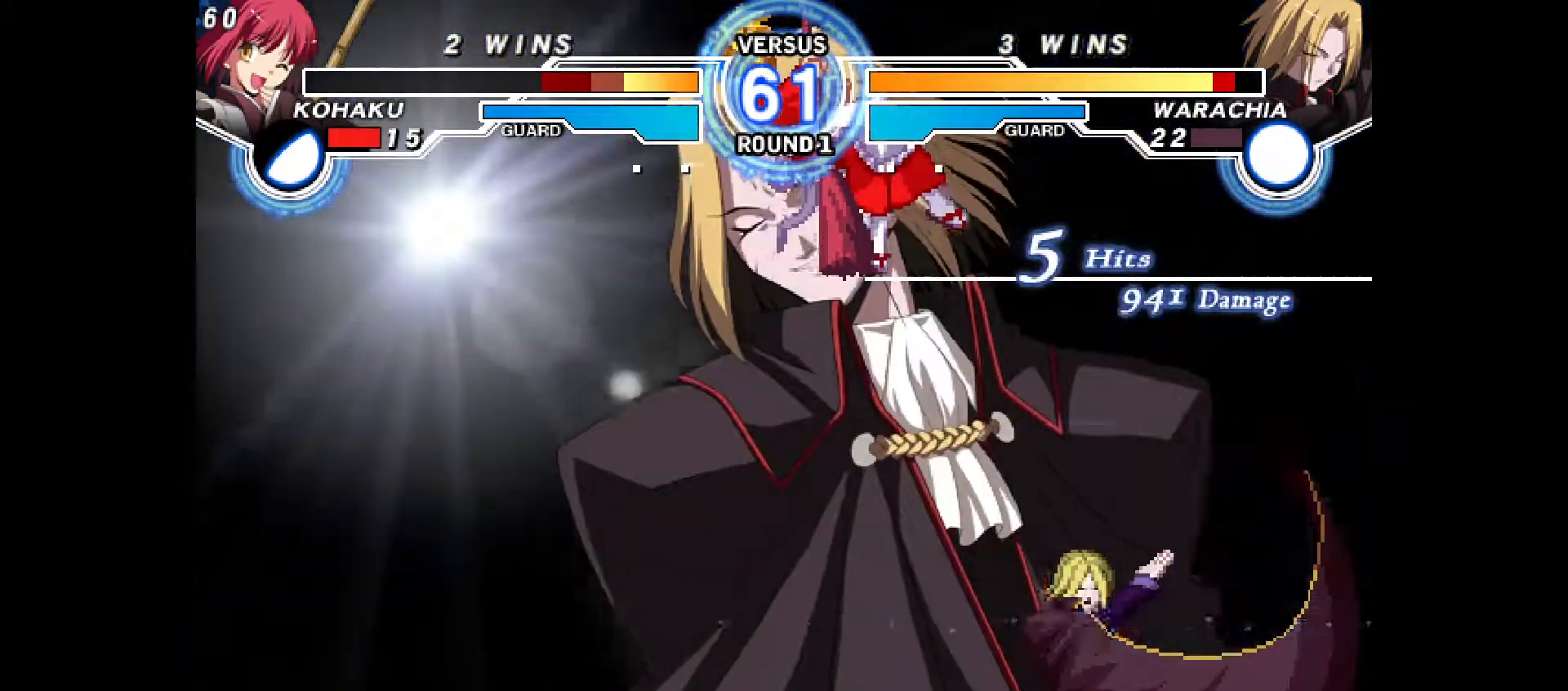
{"dt_ms": 500, "buttons": [], "events": [[33, "CIRCLE", "up"], [33, "CROSS", "up"], [67, "DPAD_LEFT", "up"], [100, "CIRCLE", "down"], [117, "CROSS", "down"], [117, "DPAD_LEFT", "down"], [183, "CIRCLE", "up"], [183, "CROSS", "up"], [217, "DPAD_LEFT", "up"], [233, "CIRCLE", "down"], [233, "CROSS", "down"], [267, "DPAD_LEFT", "down"], [300, "CIRCLE", "up"], [300, "CROSS", "up"], [367, "CIRCLE", "down"], [367, "DPAD_LEFT", "up"], [383, "CROSS", "down"], [383, "DPAD_LEFT", "down"], [433, "CIRCLE", "up"], [450, "CROSS", "up"], [500, "DPAD_LEFT", "up"]]}
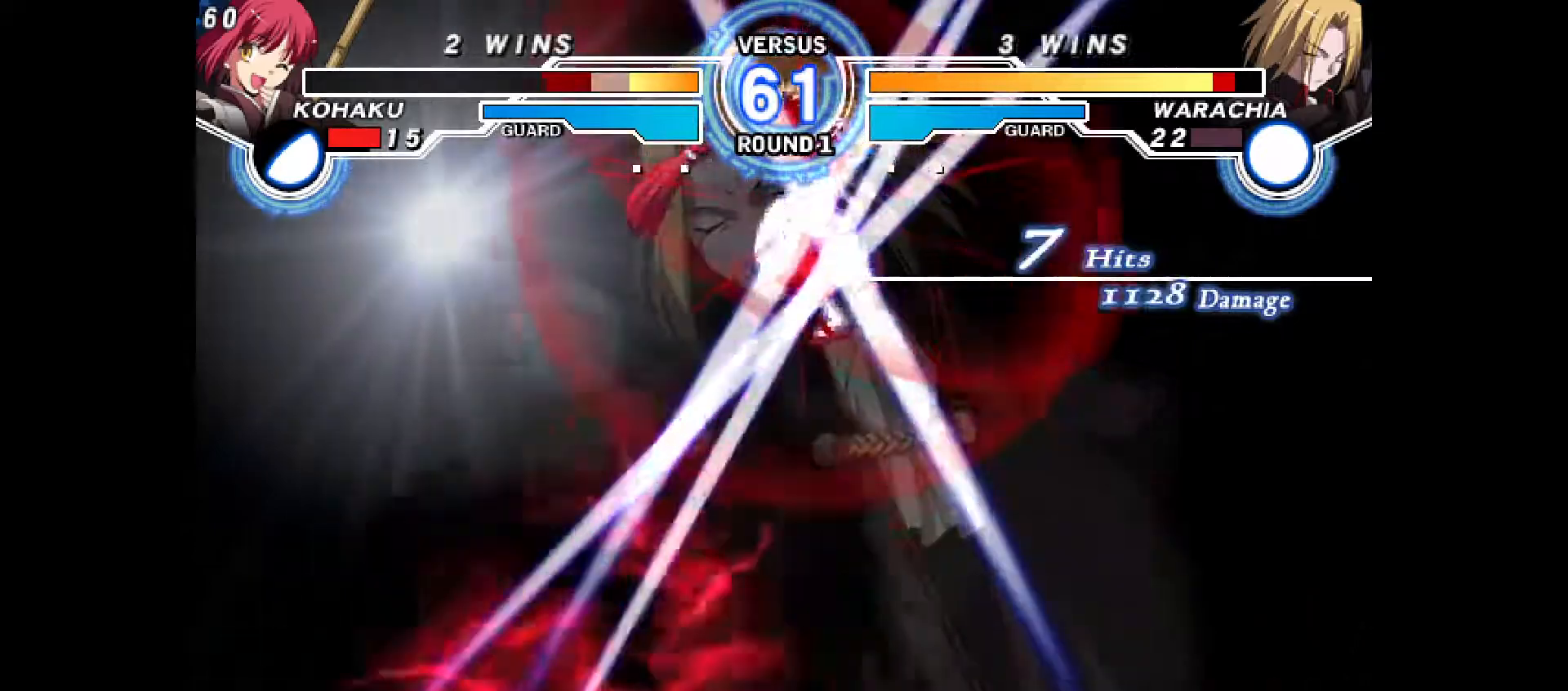
{"dt_ms": 500, "buttons": ["CROSS", "CIRCLE", "DPAD_LEFT"], "events": [[17, "CIRCLE", "down"], [17, "CROSS", "down"], [17, "DPAD_LEFT", "down"], [117, "CIRCLE", "up"], [117, "CROSS", "up"], [150, "DPAD_LEFT", "up"], [167, "CIRCLE", "down"], [167, "CROSS", "down"], [200, "DPAD_LEFT", "down"], [250, "CROSS", "up"], [267, "CIRCLE", "up"], [317, "DPAD_LEFT", "up"], [333, "CIRCLE", "down"], [333, "CROSS", "down"], [400, "CROSS", "up"], [400, "DPAD_LEFT", "down"], [417, "CIRCLE", "up"], [467, "CIRCLE", "down"], [467, "CROSS", "down"]]}
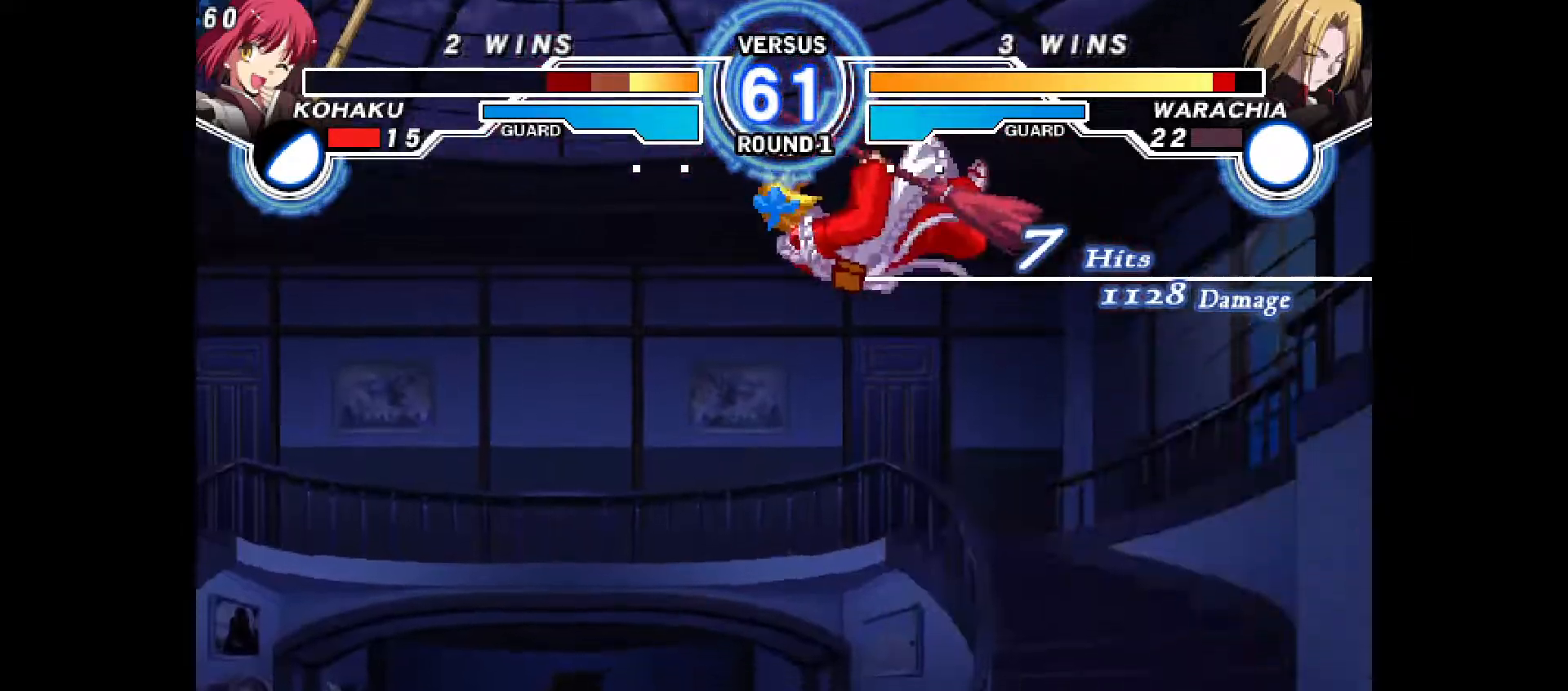
{"dt_ms": 500, "buttons": ["CIRCLE", "DPAD_LEFT"], "events": [[33, "DPAD_LEFT", "up"], [50, "CIRCLE", "up"], [50, "CROSS", "up"], [100, "CIRCLE", "down"], [100, "DPAD_LEFT", "down"], [117, "CROSS", "down"], [183, "CROSS", "up"], [200, "CIRCLE", "up"], [217, "DPAD_LEFT", "up"], [250, "CIRCLE", "down"], [250, "CROSS", "down"], [283, "DPAD_LEFT", "down"], [367, "CROSS", "up"], [383, "CIRCLE", "up"], [433, "DPAD_LEFT", "up"], [500, "CIRCLE", "down"], [500, "DPAD_LEFT", "down"]]}
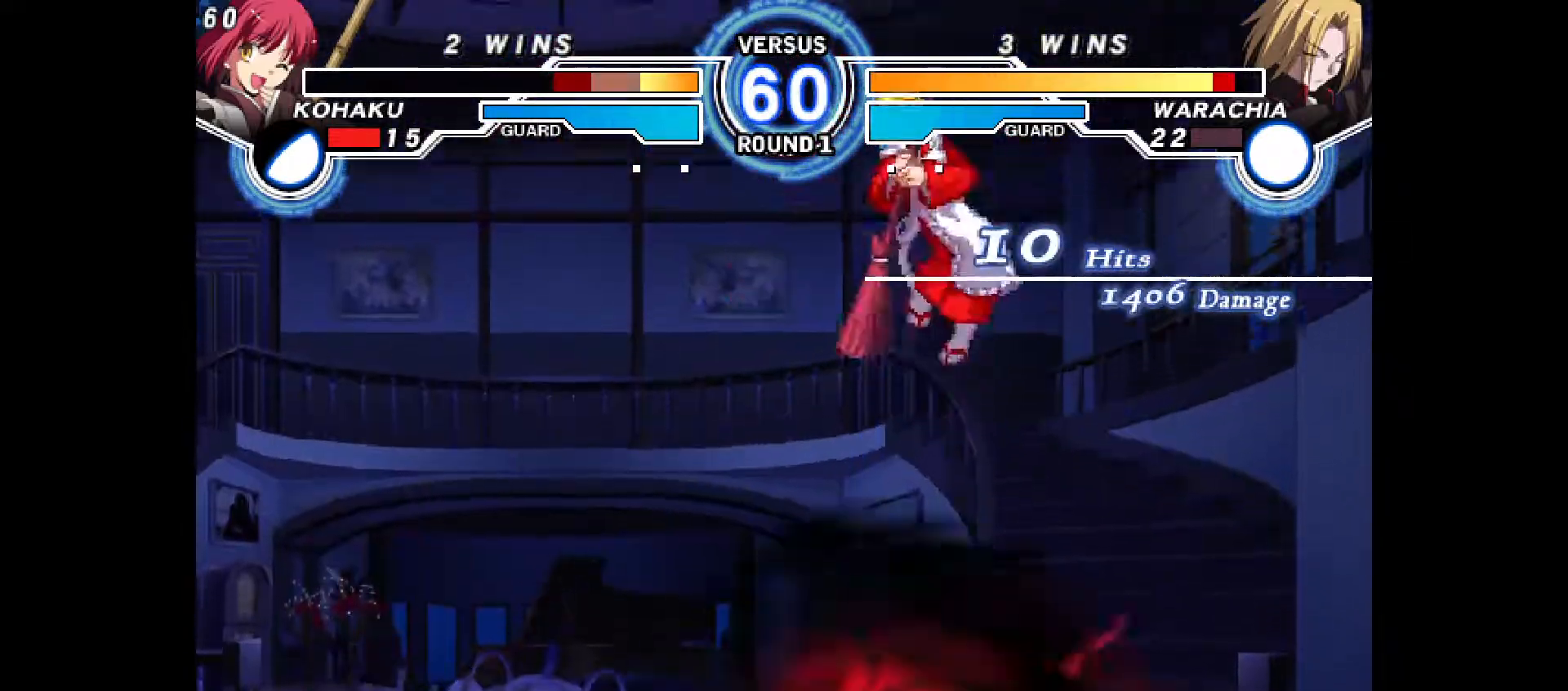
{"dt_ms": 500, "buttons": [], "events": [[17, "CROSS", "down"], [133, "CIRCLE", "up"], [133, "CROSS", "up"], [183, "DPAD_LEFT", "up"], [217, "CROSS", "down"], [233, "CIRCLE", "down"], [333, "CIRCLE", "up"], [333, "CROSS", "up"], [367, "DPAD_LEFT", "down"], [433, "DPAD_LEFT", "up"]]}
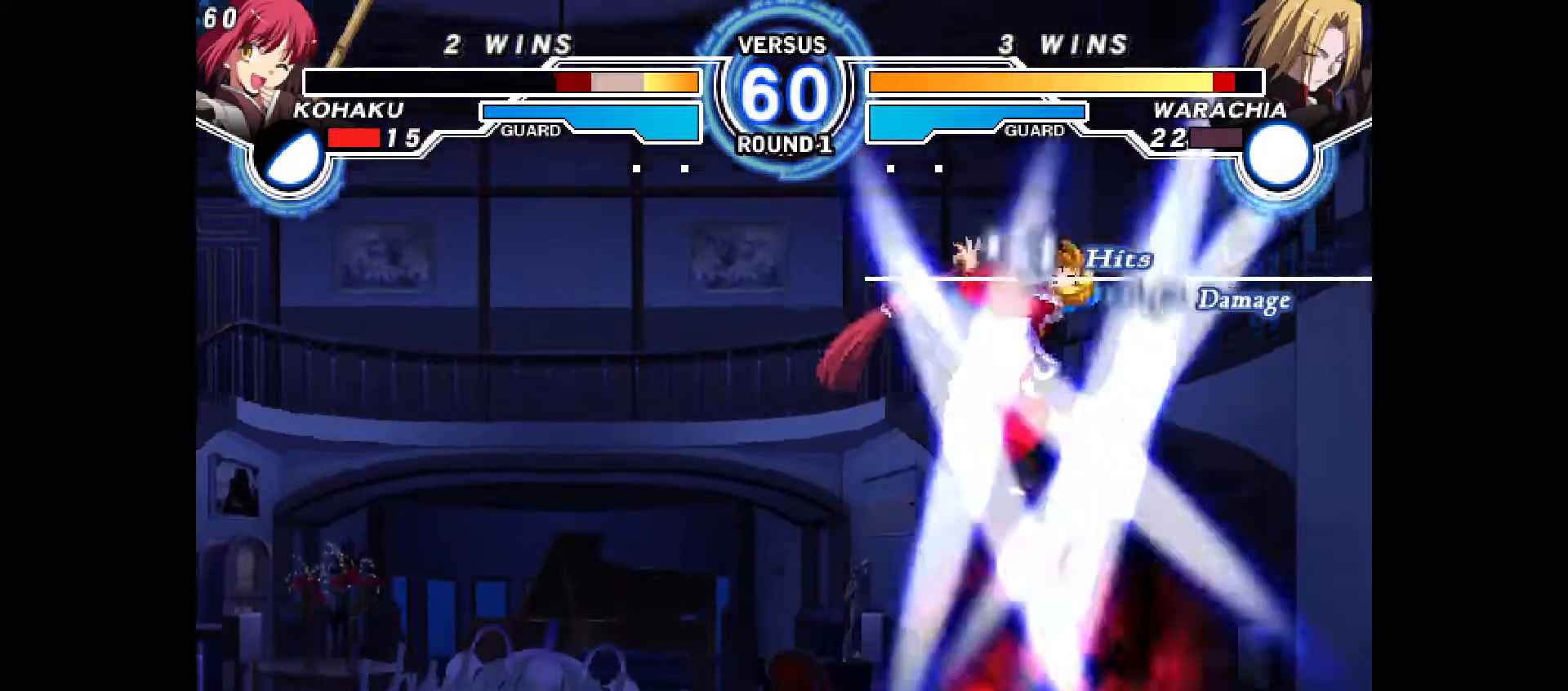
{"dt_ms": 500, "buttons": [], "events": [[50, "CIRCLE", "down"], [50, "CROSS", "down"], [50, "DPAD_LEFT", "down"], [267, "CIRCLE", "up"], [267, "CROSS", "up"], [267, "DPAD_LEFT", "up"]]}
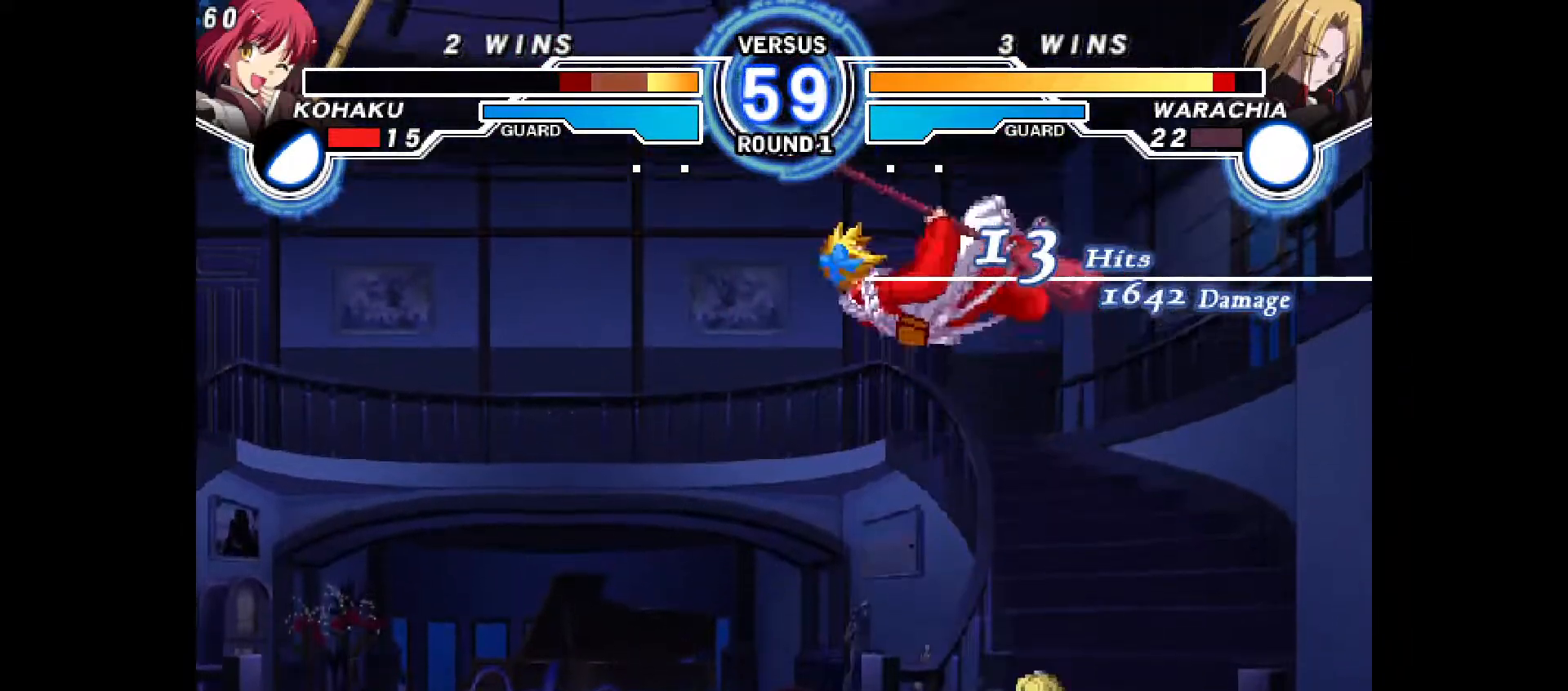
{"dt_ms": 1000, "buttons": ["DPAD_LEFT"]}
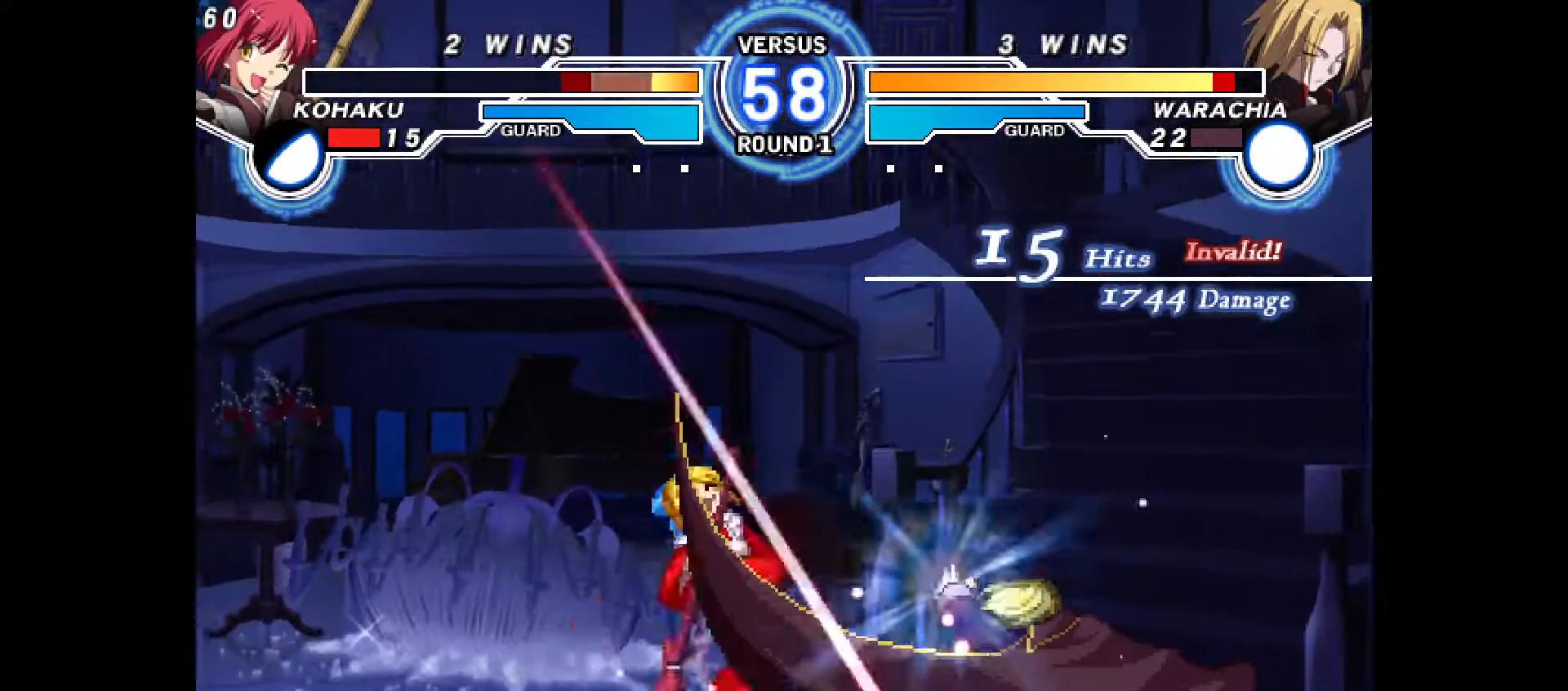
{"dt_ms": 500, "buttons": ["DPAD_LEFT"], "events": []}
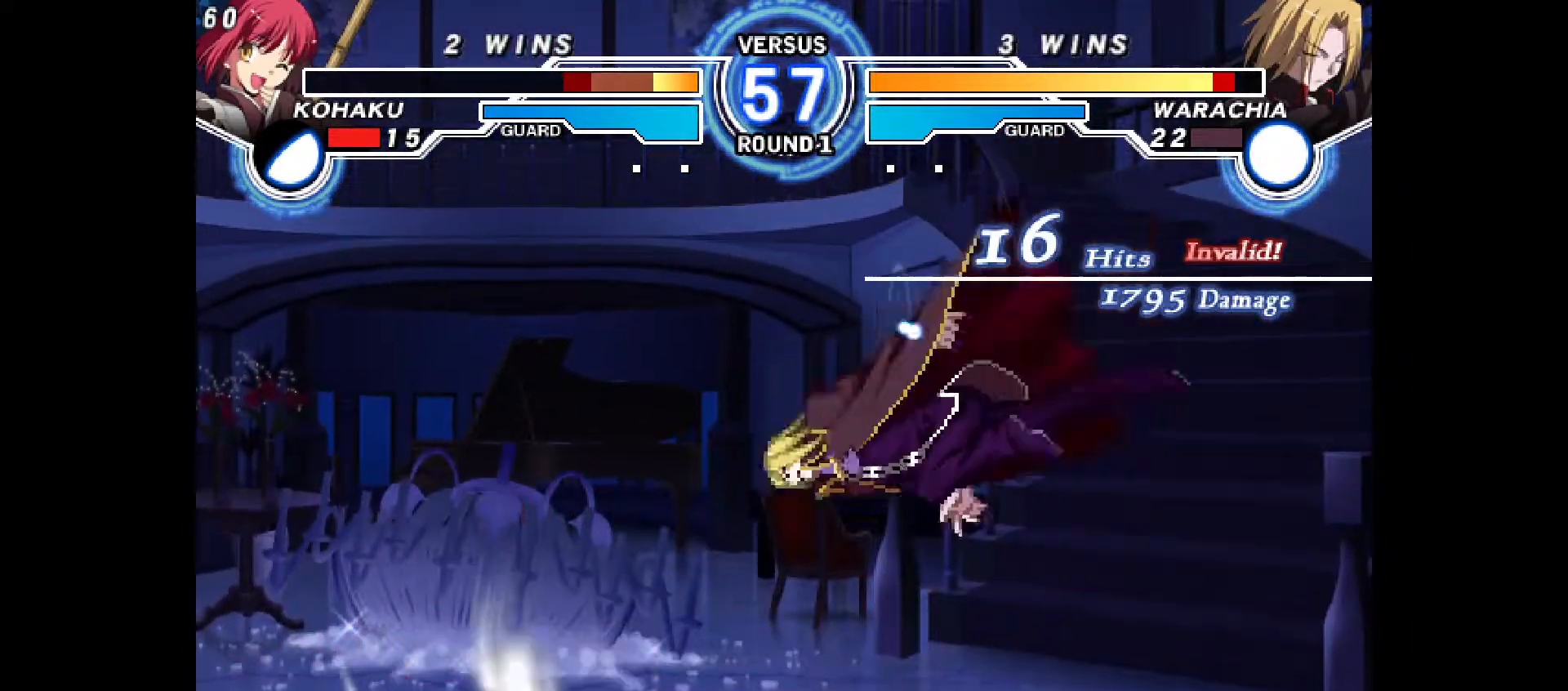
{"dt_ms": 500, "buttons": ["CROSS", "DPAD_DOWN", "DPAD_LEFT"], "events": [[83, "DPAD_LEFT", "up"], [167, "DPAD_LEFT", "down"], [433, "DPAD_DOWN", "down"], [500, "CROSS", "down"]]}
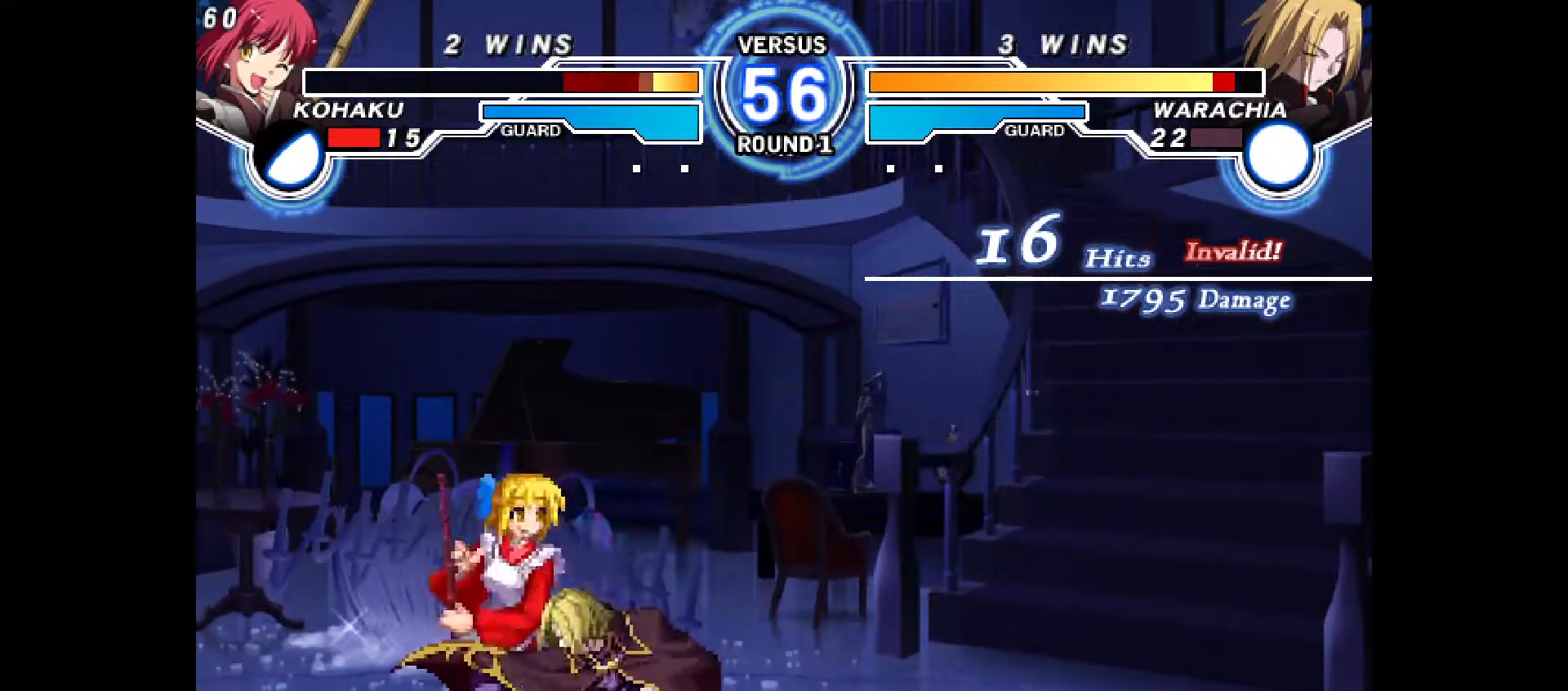
{"dt_ms": 500, "buttons": ["DPAD_DOWN", "DPAD_LEFT"], "events": [[83, "CROSS", "up"], [150, "CROSS", "down"], [250, "CROSS", "up"]]}
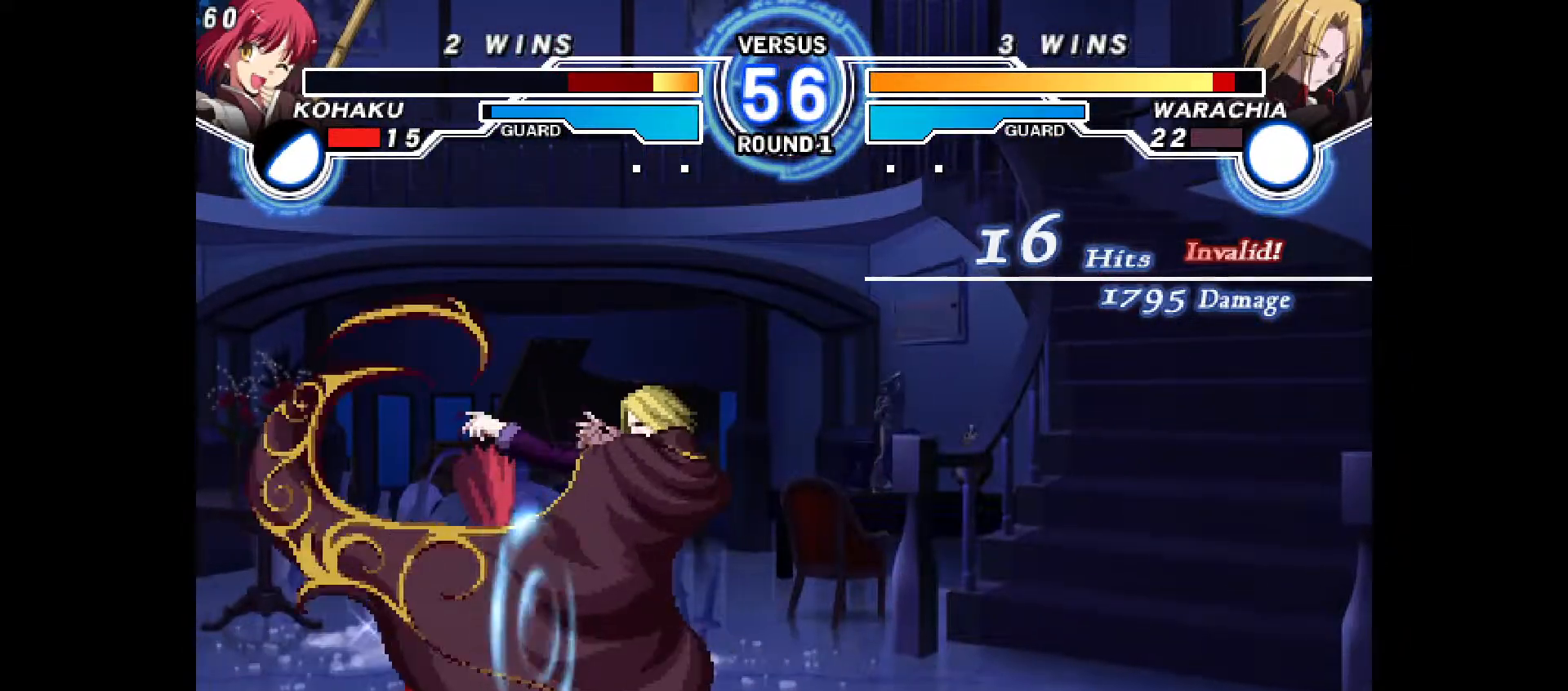
{"dt_ms": 500, "buttons": ["DPAD_DOWN", "DPAD_LEFT"], "events": []}
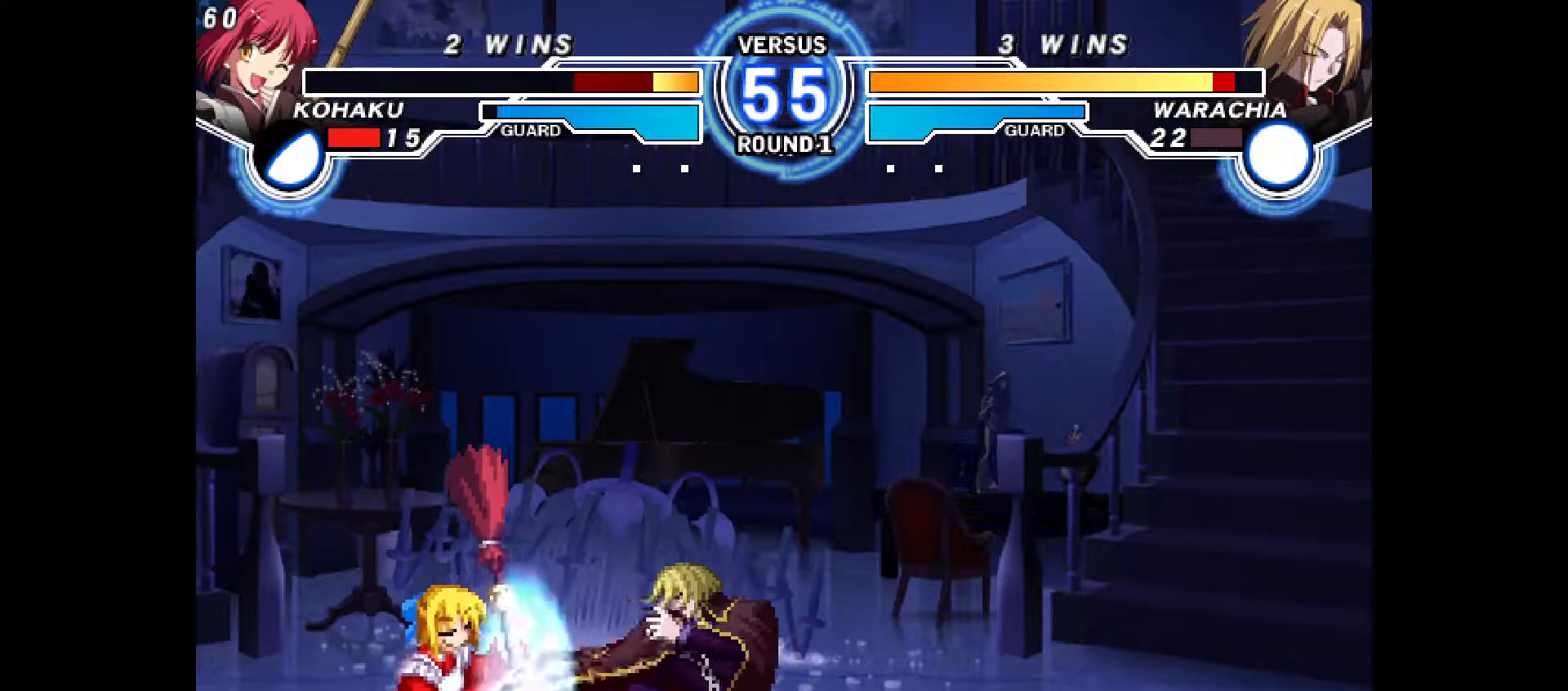
{"dt_ms": 500, "buttons": ["DPAD_DOWN", "DPAD_LEFT"], "events": []}
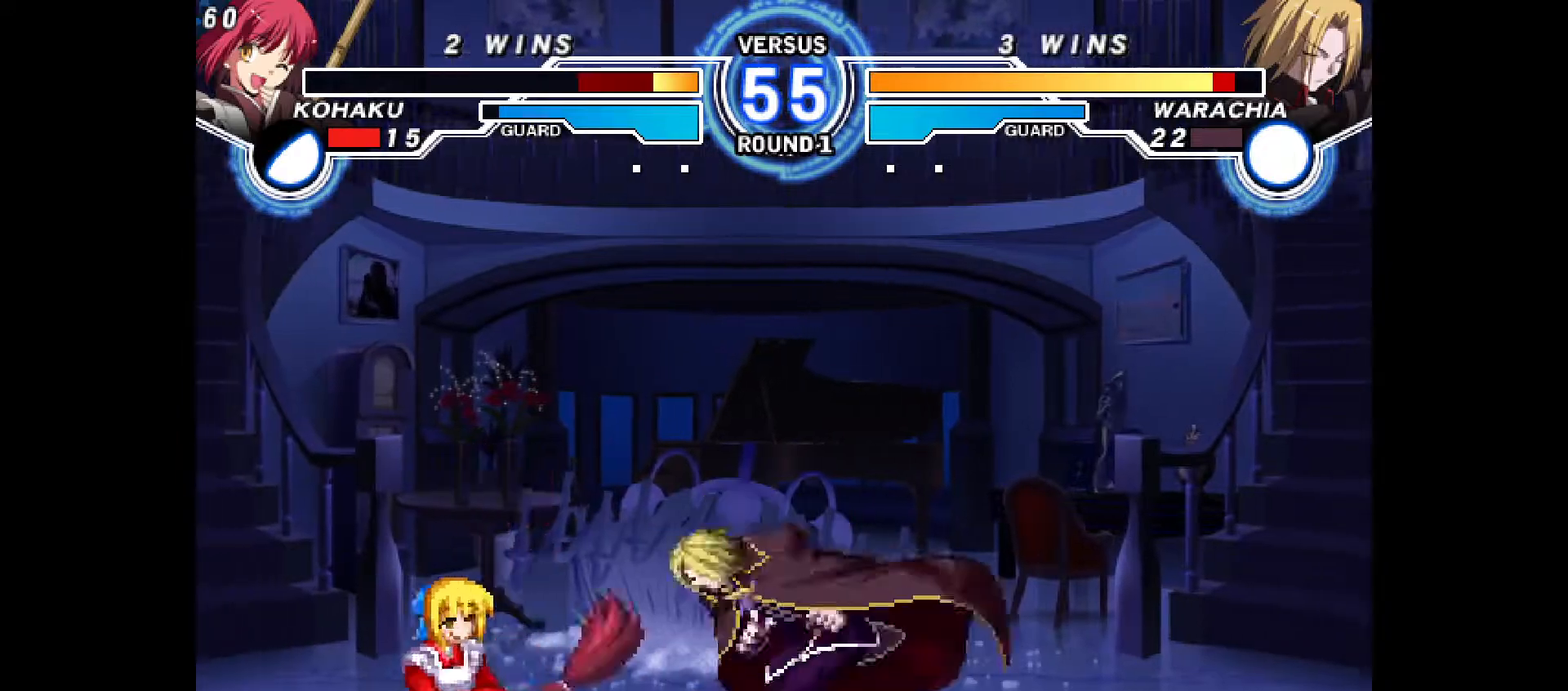
{"dt_ms": 500, "buttons": ["DPAD_LEFT"], "events": [[17, "R1", "down"], [83, "R1", "up"], [283, "DPAD_DOWN", "up"], [333, "TRIANGLE", "down"], [500, "TRIANGLE", "up"]]}
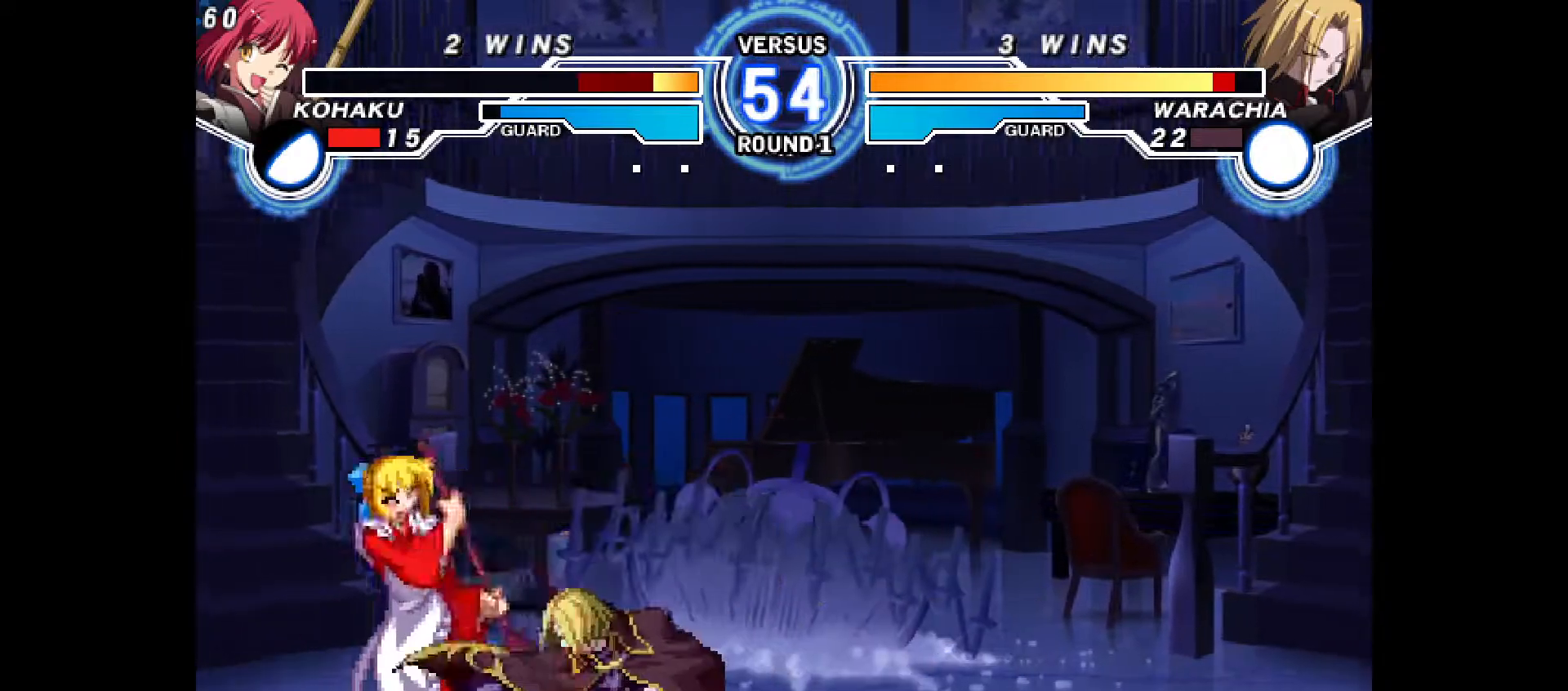
{"dt_ms": 500, "buttons": ["DPAD_DOWN", "DPAD_LEFT"]}